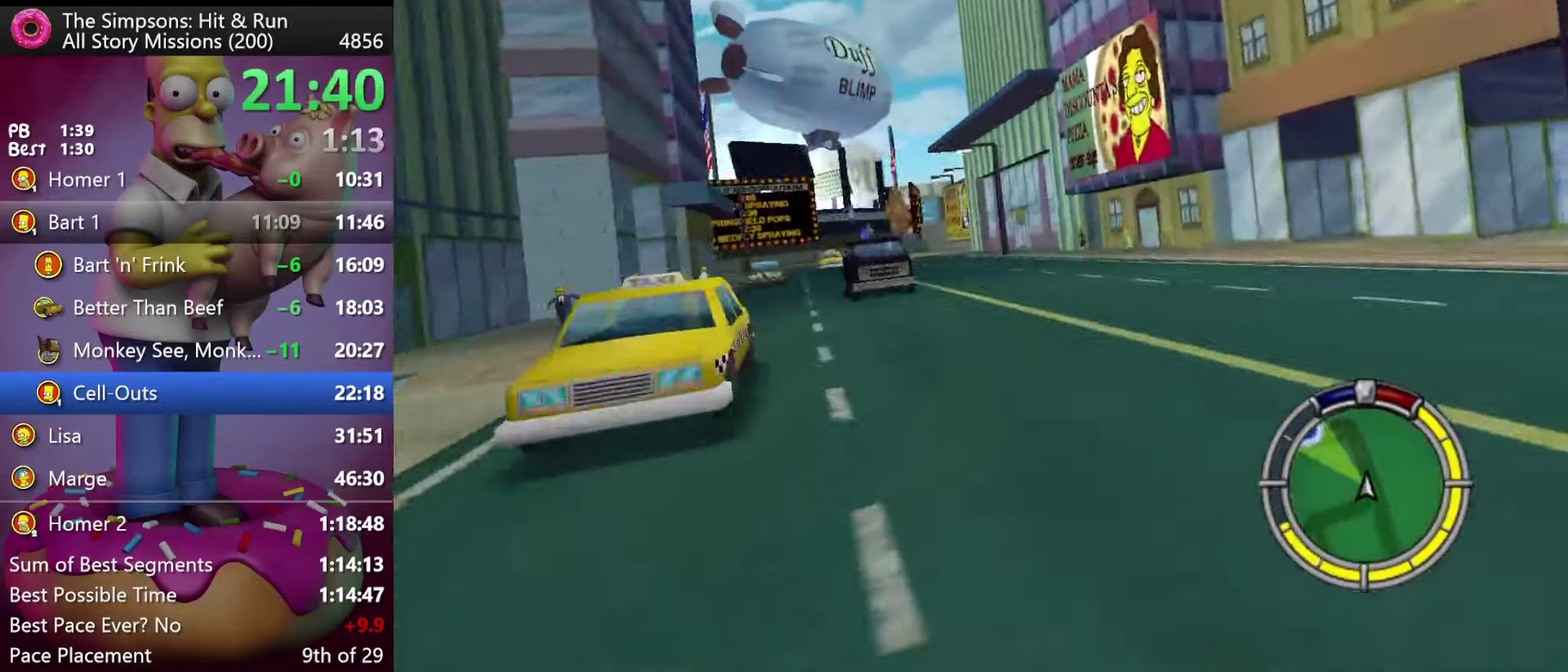
Gameplay with a controller (Xbox layout); each line is a JSON object with the inputs held at the frame after it. "events" lists button and stick changes between this image and that frame as [ms after this image, input, new state], when the widget could be followed in between. Not read: DPAD_DOWN DPAD_UP L3 R3.
{"buttons": ["R2", "DPAD_LEFT"], "events": [[266, "DPAD_LEFT", "down"]]}
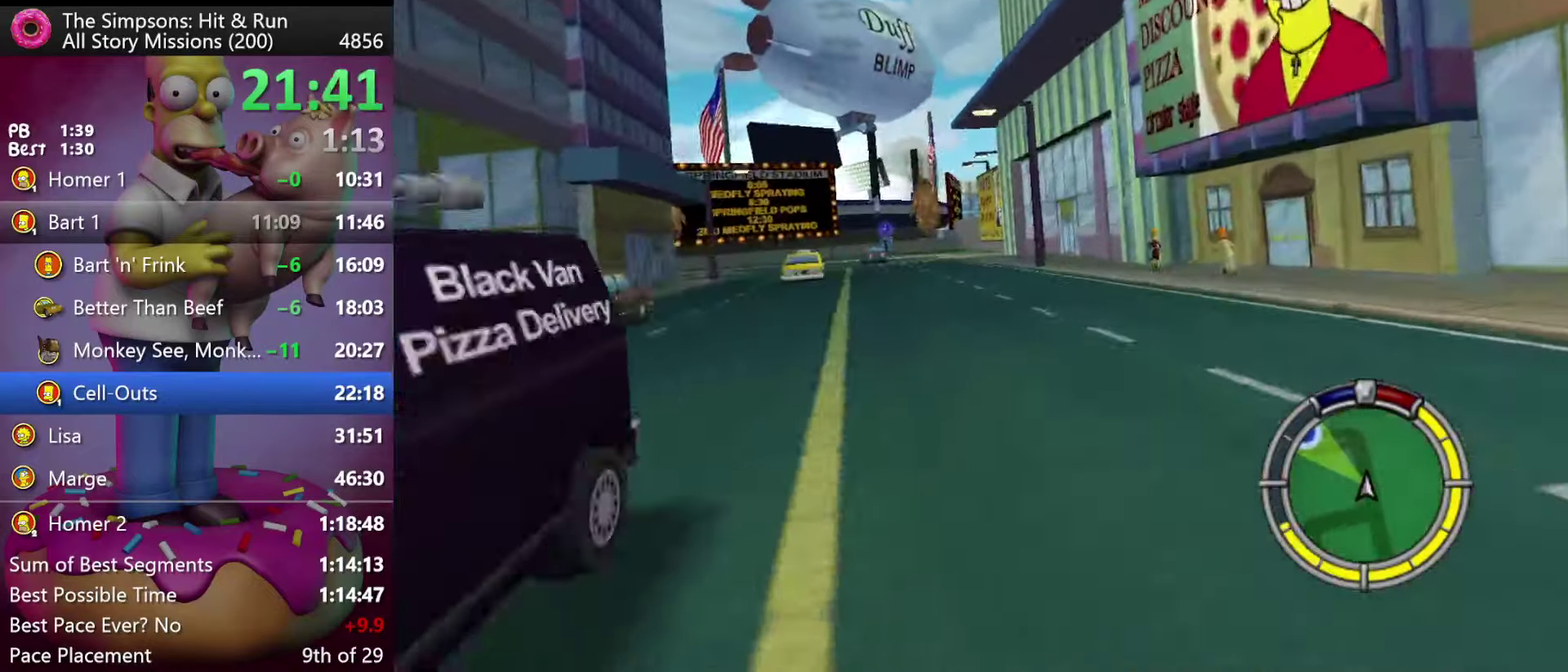
{"buttons": ["R2", "DPAD_LEFT"], "events": [[233, "Y", "down"], [250, "A", "down"], [333, "DPAD_LEFT", "up"], [433, "DPAD_LEFT", "down"], [467, "A", "up"], [467, "Y", "up"]]}
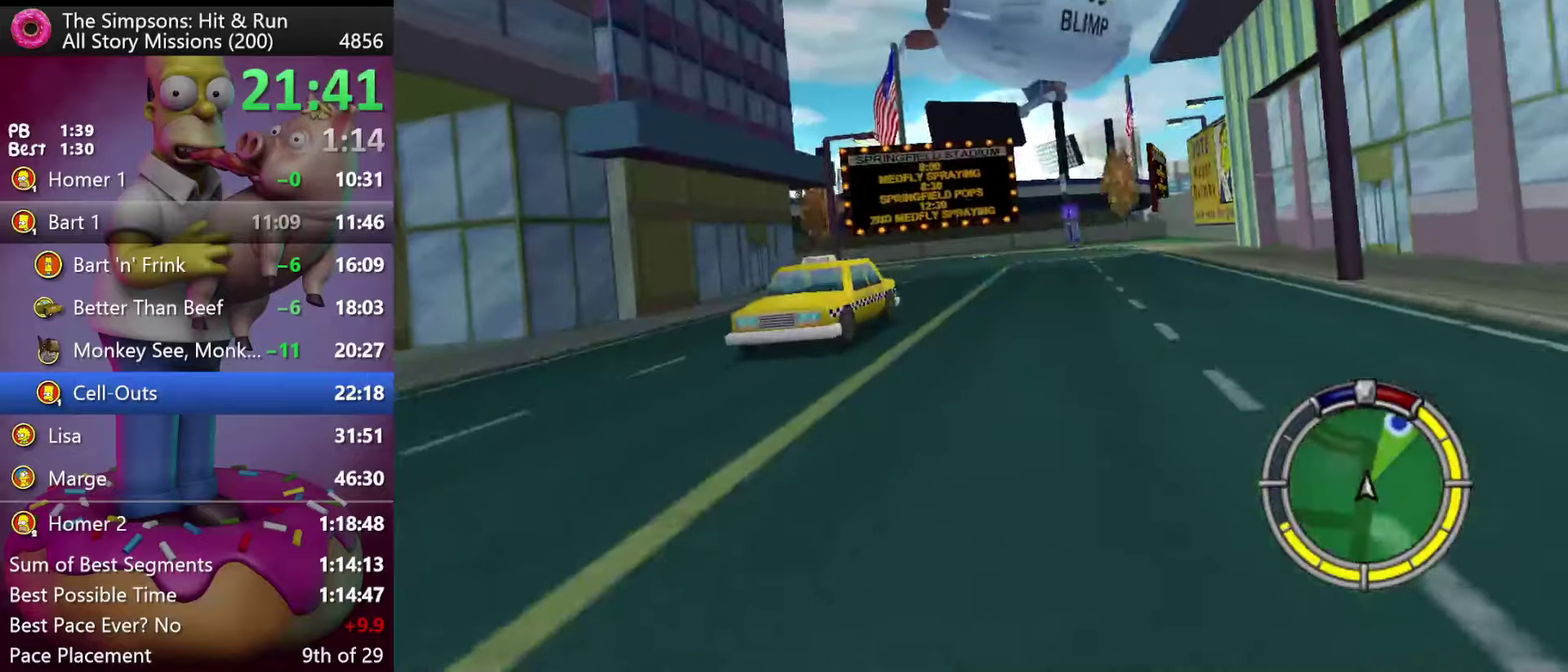
{"buttons": ["R2"], "events": [[200, "DPAD_LEFT", "up"], [283, "DPAD_LEFT", "down"], [500, "DPAD_LEFT", "up"]]}
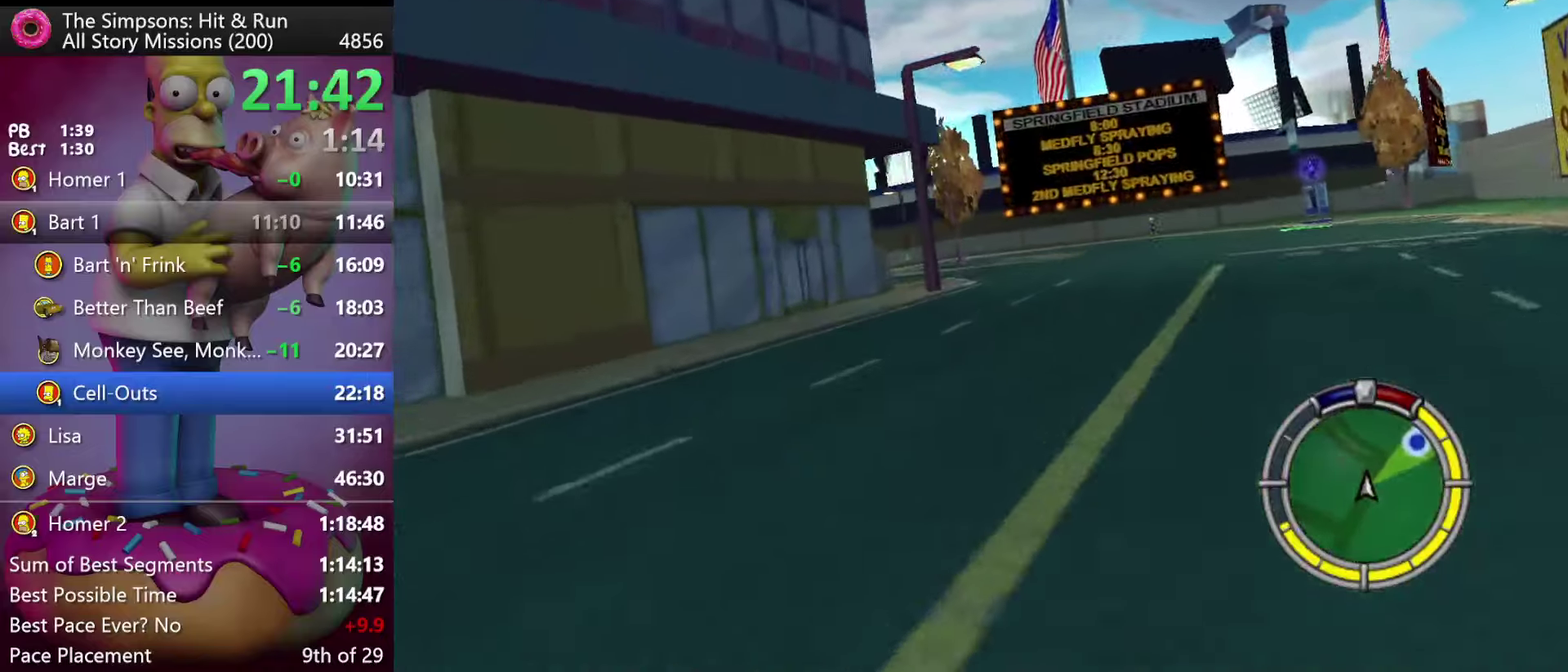
{"buttons": ["R2", "DPAD_LEFT"], "events": [[133, "DPAD_LEFT", "down"], [350, "DPAD_LEFT", "up"], [467, "DPAD_LEFT", "down"]]}
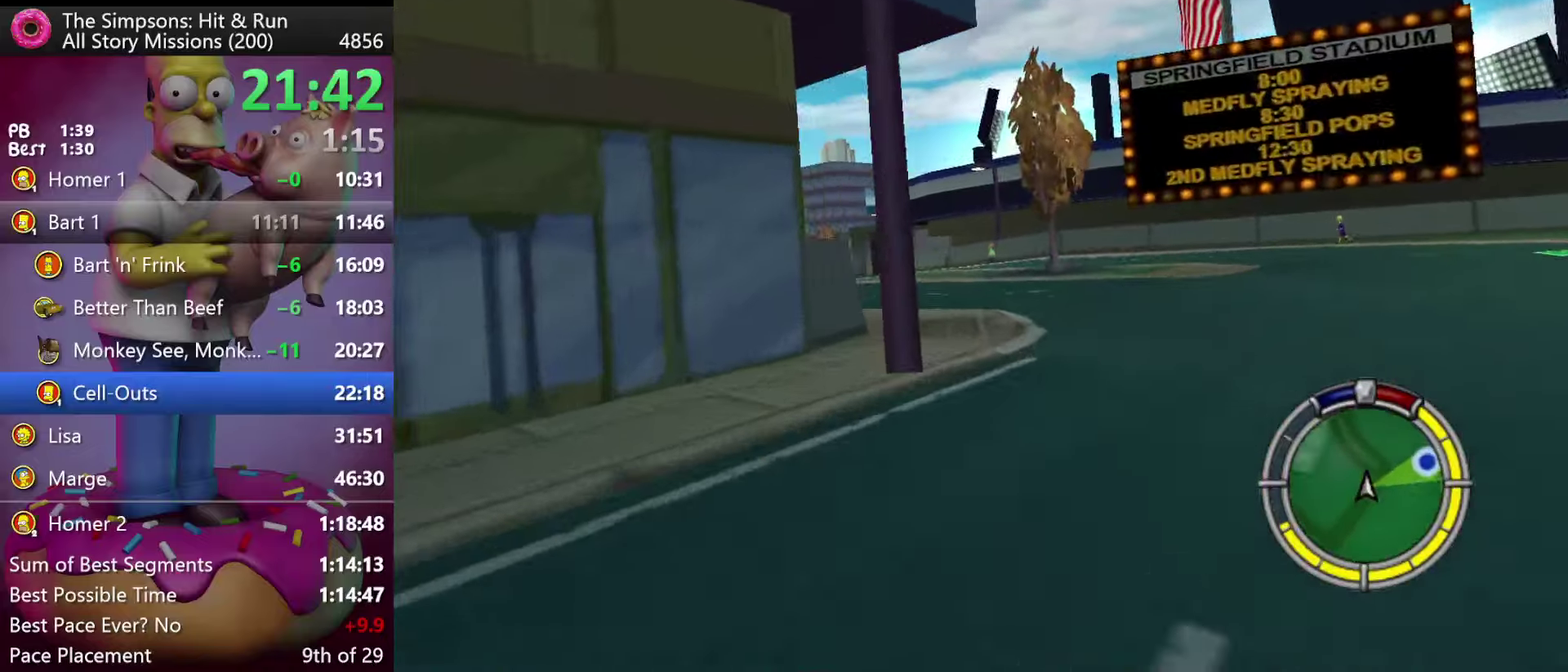
{"buttons": ["R2"], "events": [[500, "DPAD_LEFT", "up"]]}
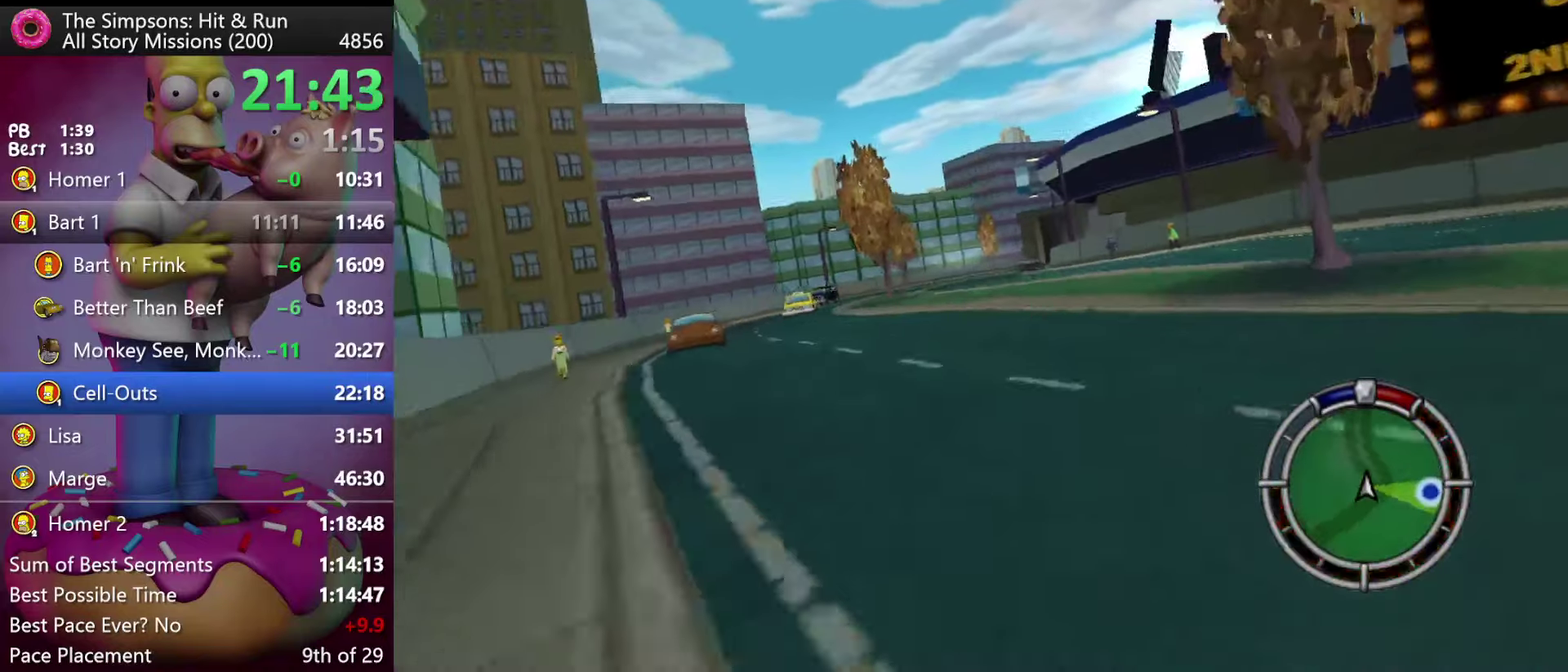
{"buttons": ["R2"], "events": []}
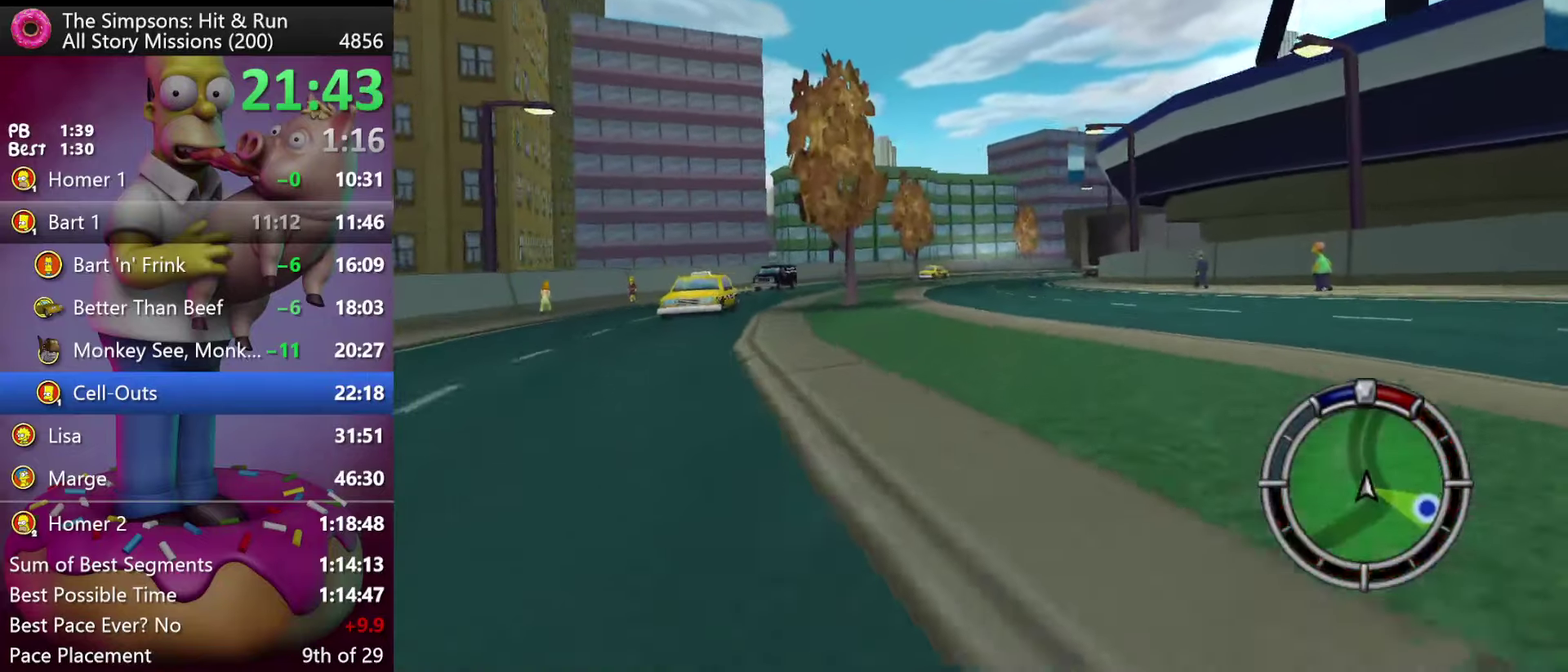
{"buttons": ["R2"], "events": []}
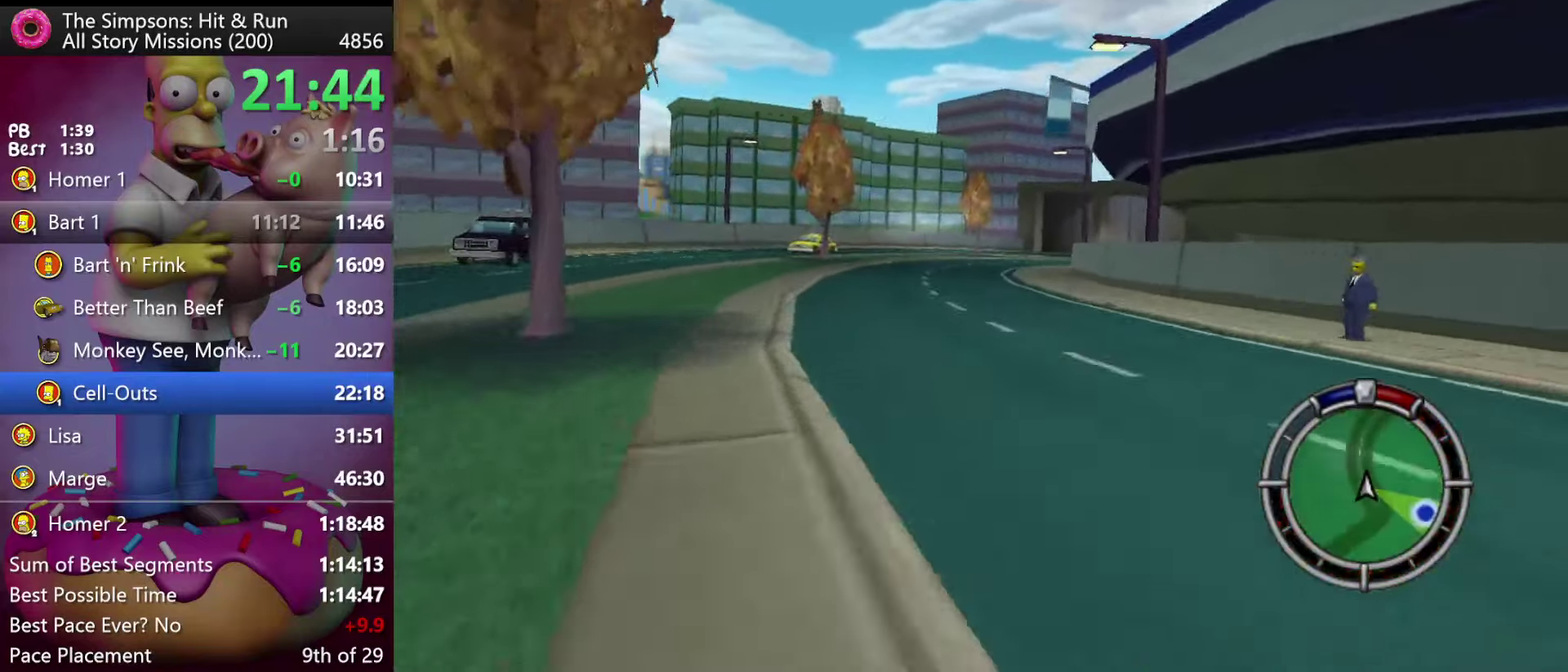
{"buttons": ["R2"], "events": []}
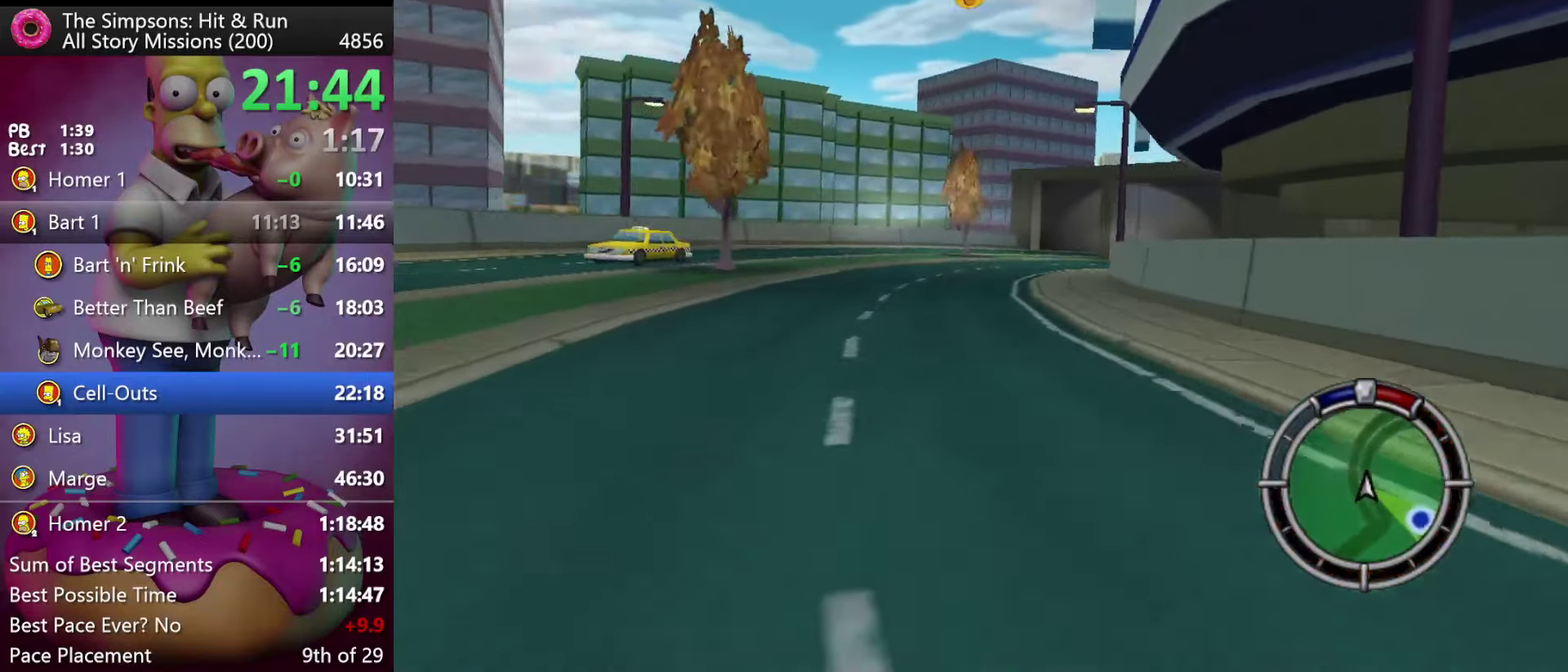
{"buttons": ["R2"], "events": [[17, "DPAD_RIGHT", "down"], [250, "DPAD_RIGHT", "up"]]}
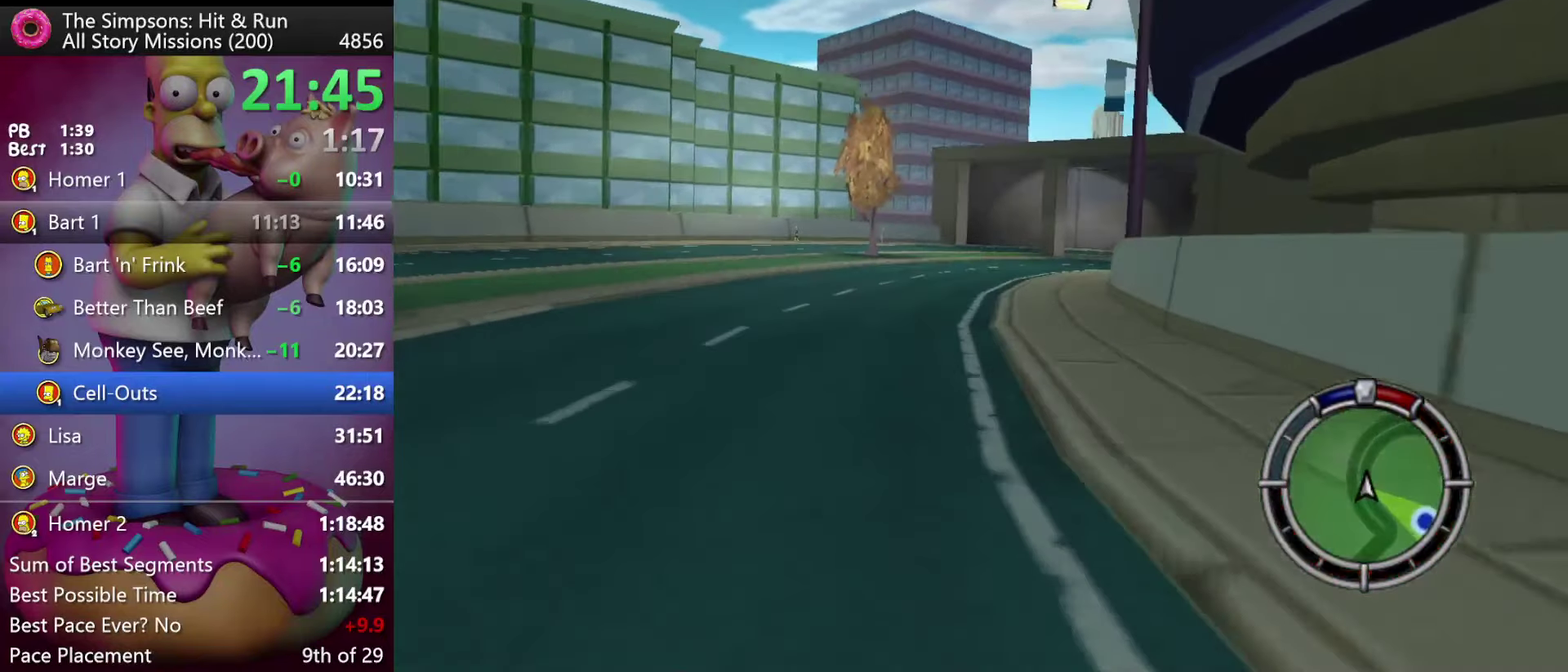
{"buttons": ["R2", "DPAD_RIGHT"], "events": [[17, "DPAD_RIGHT", "down"], [267, "DPAD_RIGHT", "up"], [400, "DPAD_RIGHT", "down"]]}
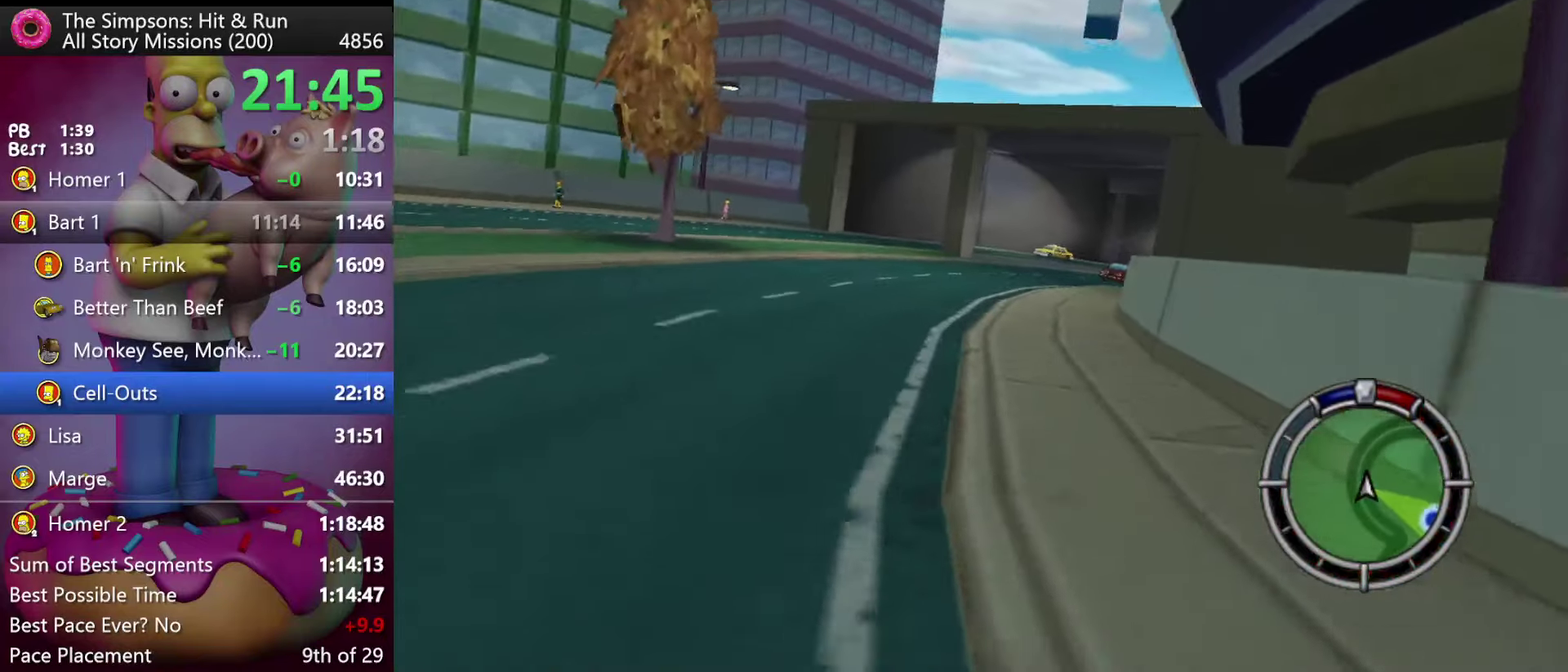
{"buttons": ["R2", "DPAD_RIGHT"], "events": [[250, "DPAD_RIGHT", "up"], [417, "DPAD_RIGHT", "down"]]}
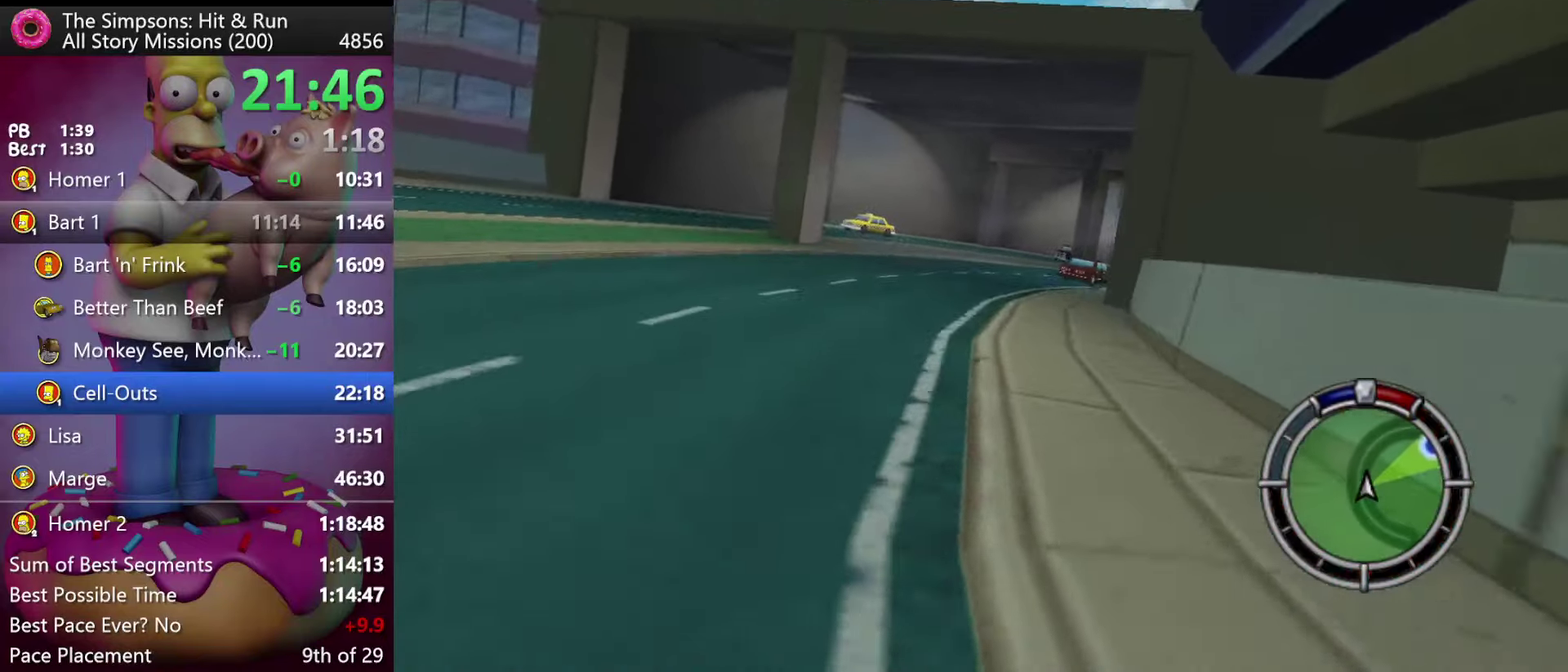
{"buttons": ["R2"], "events": [[484, "DPAD_RIGHT", "up"]]}
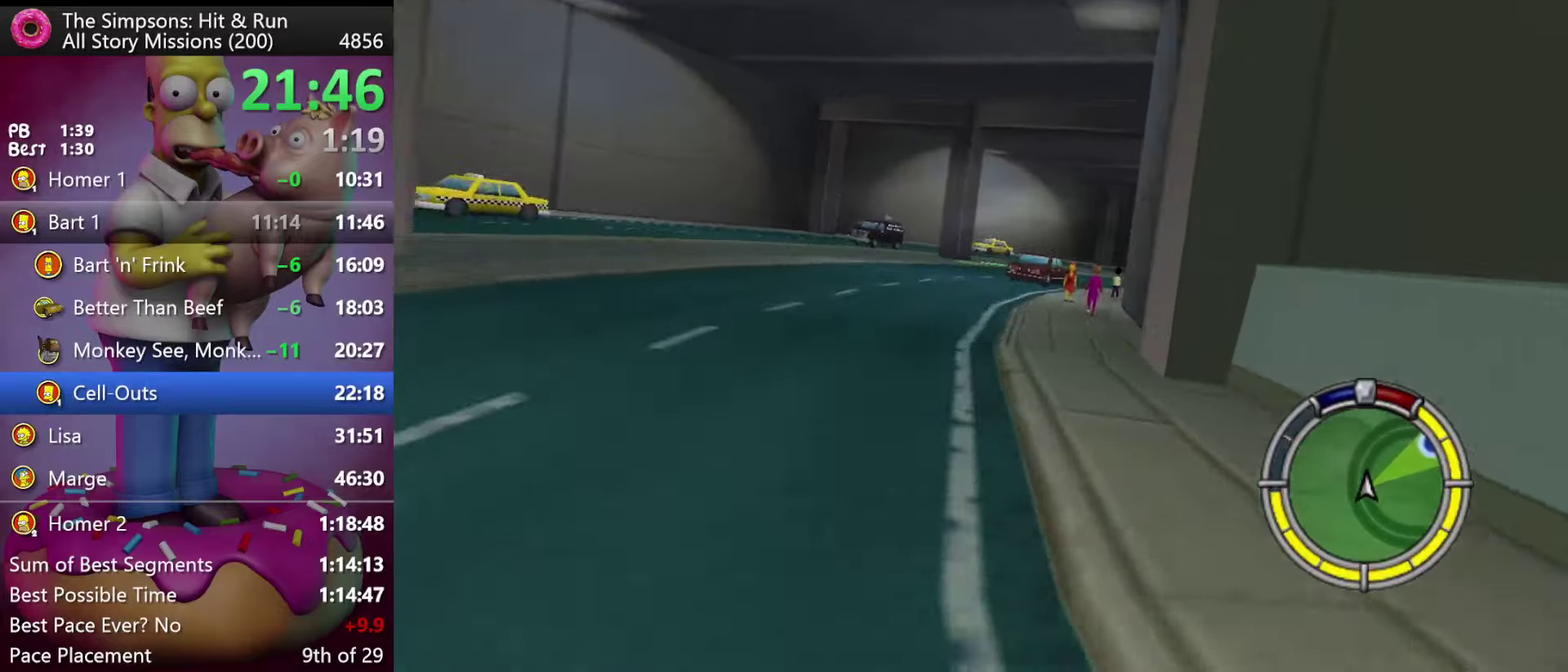
{"buttons": ["A", "Y", "R2", "DPAD_RIGHT"], "events": [[67, "DPAD_RIGHT", "down"], [450, "A", "down"], [450, "Y", "down"]]}
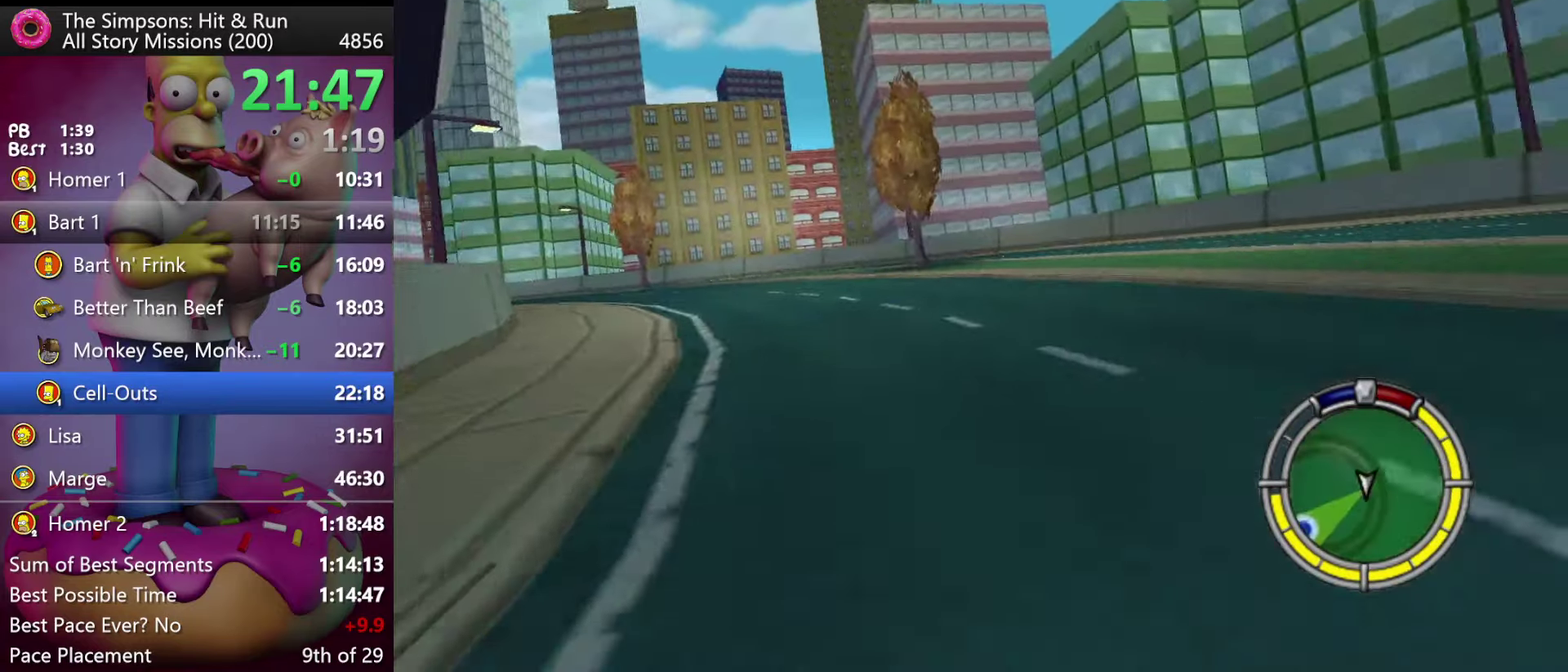
{"buttons": ["R2", "DPAD_RIGHT"], "events": [[17, "DPAD_RIGHT", "up"], [67, "DPAD_RIGHT", "down"], [150, "A", "up"], [150, "Y", "up"], [334, "DPAD_RIGHT", "up"], [467, "DPAD_RIGHT", "down"]]}
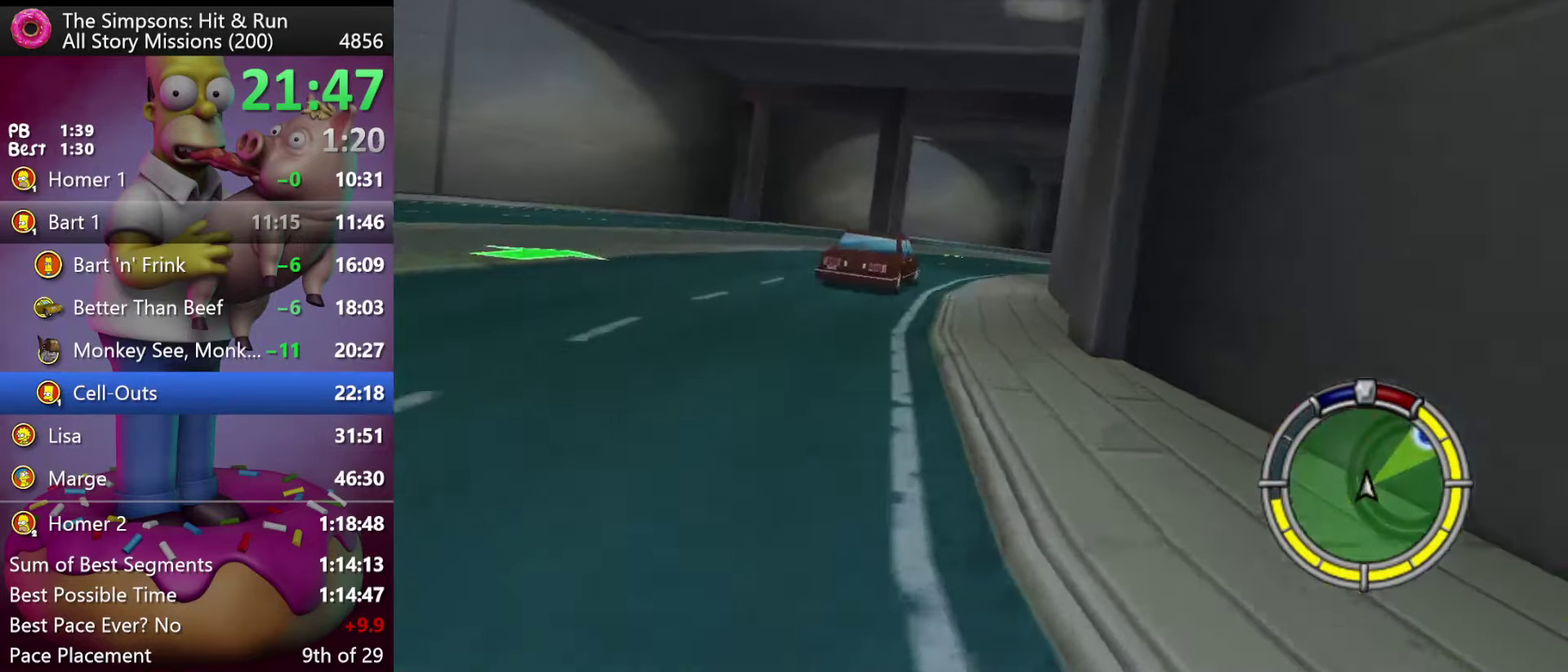
{"buttons": ["R2", "DPAD_RIGHT"], "events": [[217, "DPAD_RIGHT", "up"], [300, "DPAD_RIGHT", "down"]]}
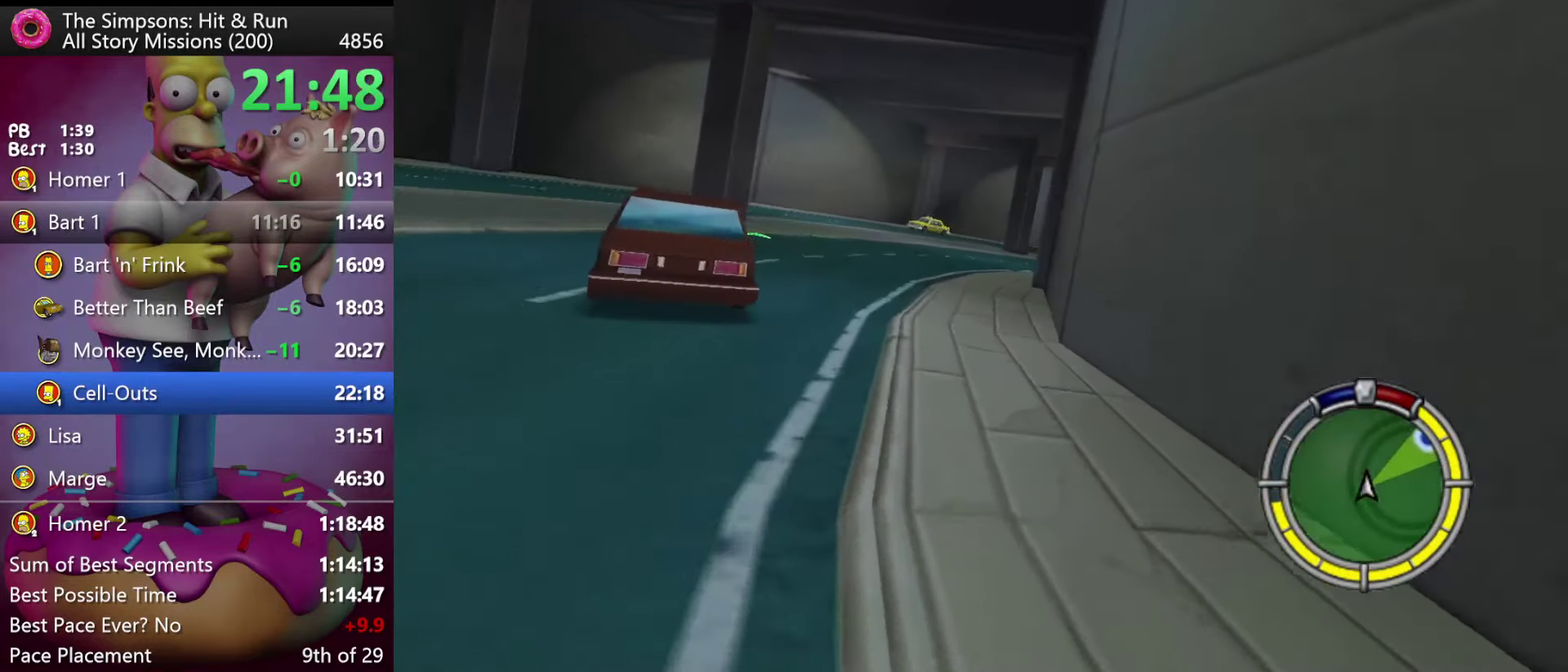
{"buttons": ["R2"], "events": [[17, "DPAD_RIGHT", "up"], [234, "DPAD_RIGHT", "down"], [484, "DPAD_RIGHT", "up"]]}
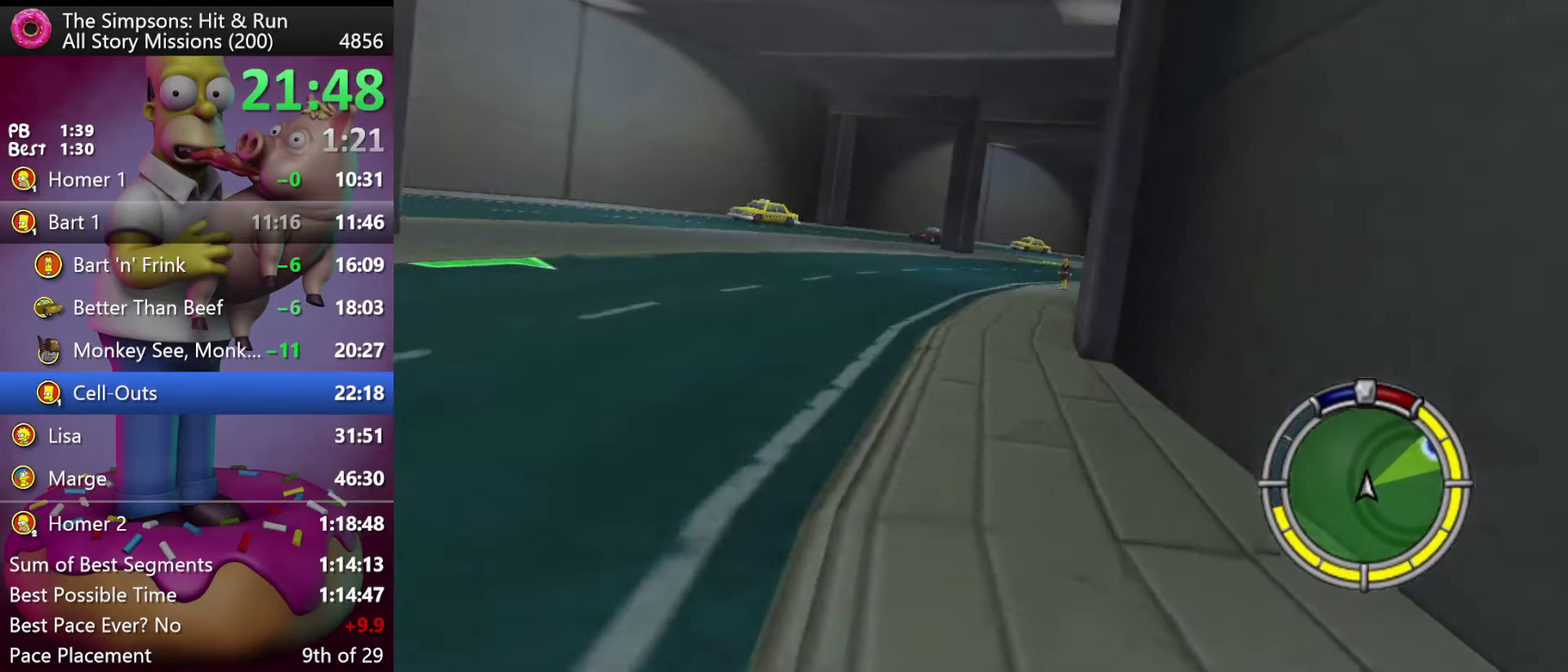
{"buttons": ["R2", "DPAD_RIGHT"], "events": [[67, "DPAD_RIGHT", "down"]]}
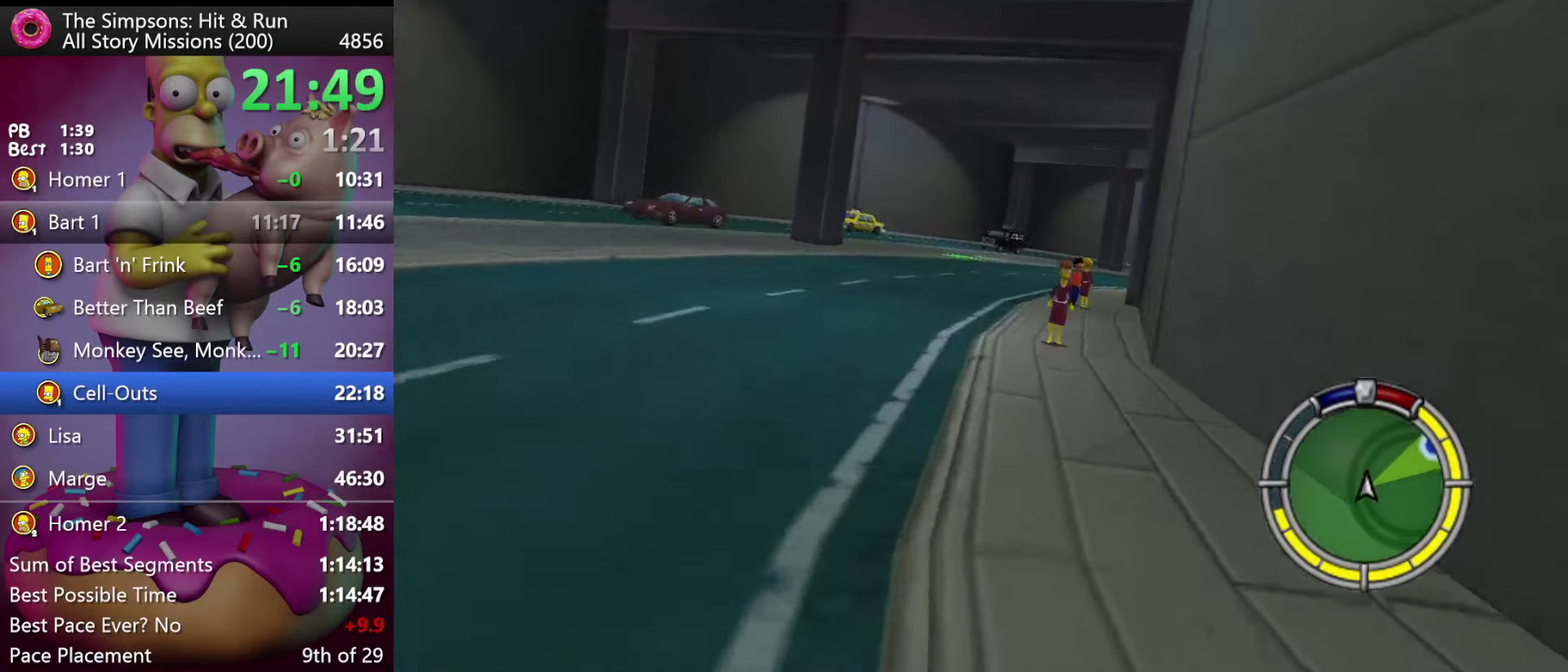
{"buttons": ["R2", "DPAD_RIGHT"], "events": []}
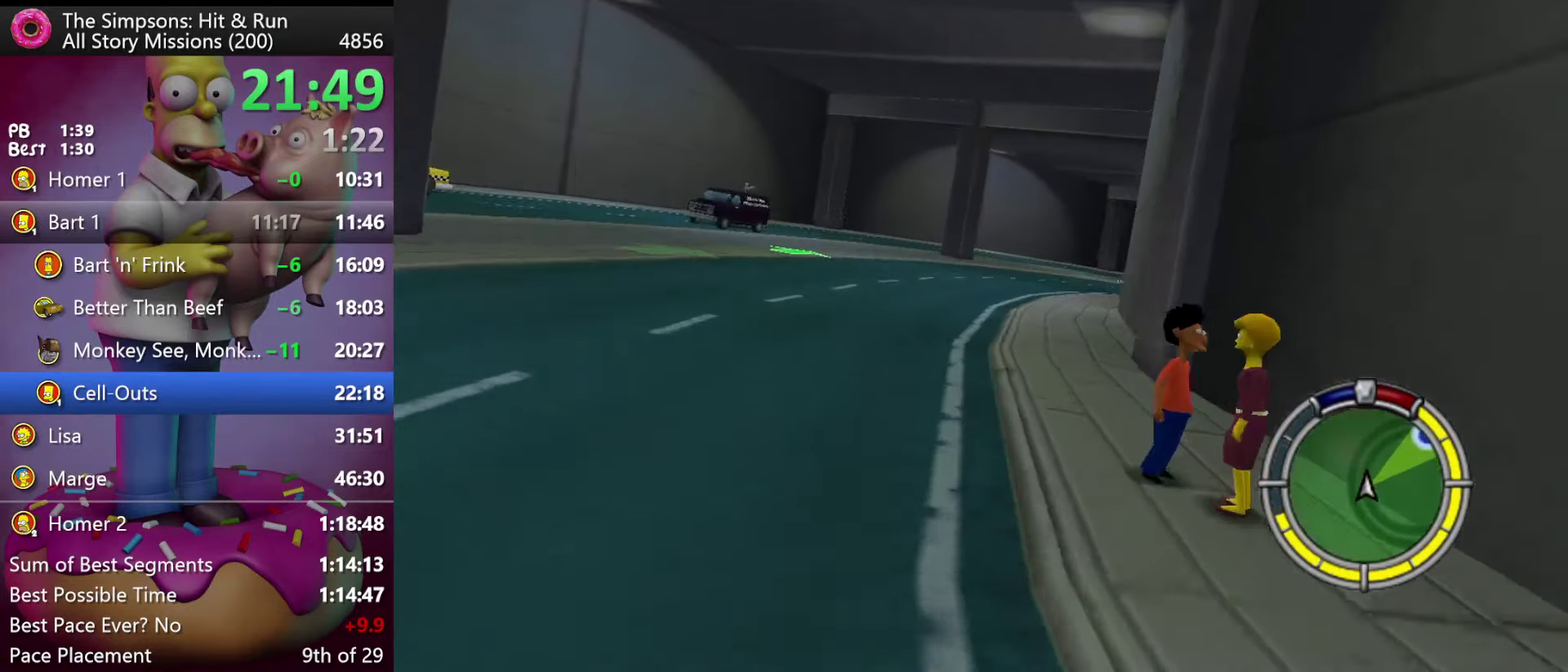
{"buttons": ["R2", "DPAD_RIGHT"], "events": [[150, "DPAD_RIGHT", "up"], [267, "DPAD_RIGHT", "down"]]}
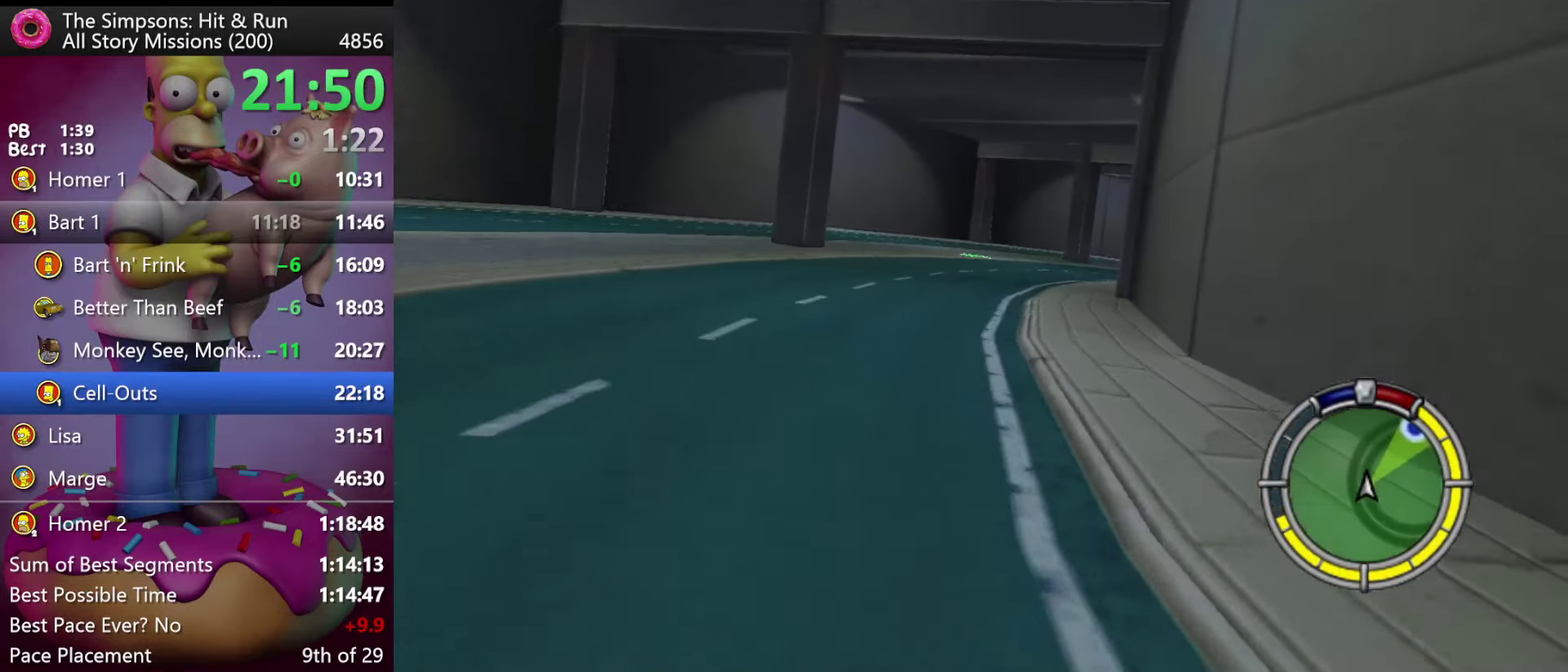
{"buttons": ["R2", "DPAD_RIGHT"], "events": [[134, "DPAD_RIGHT", "up"], [334, "DPAD_RIGHT", "down"]]}
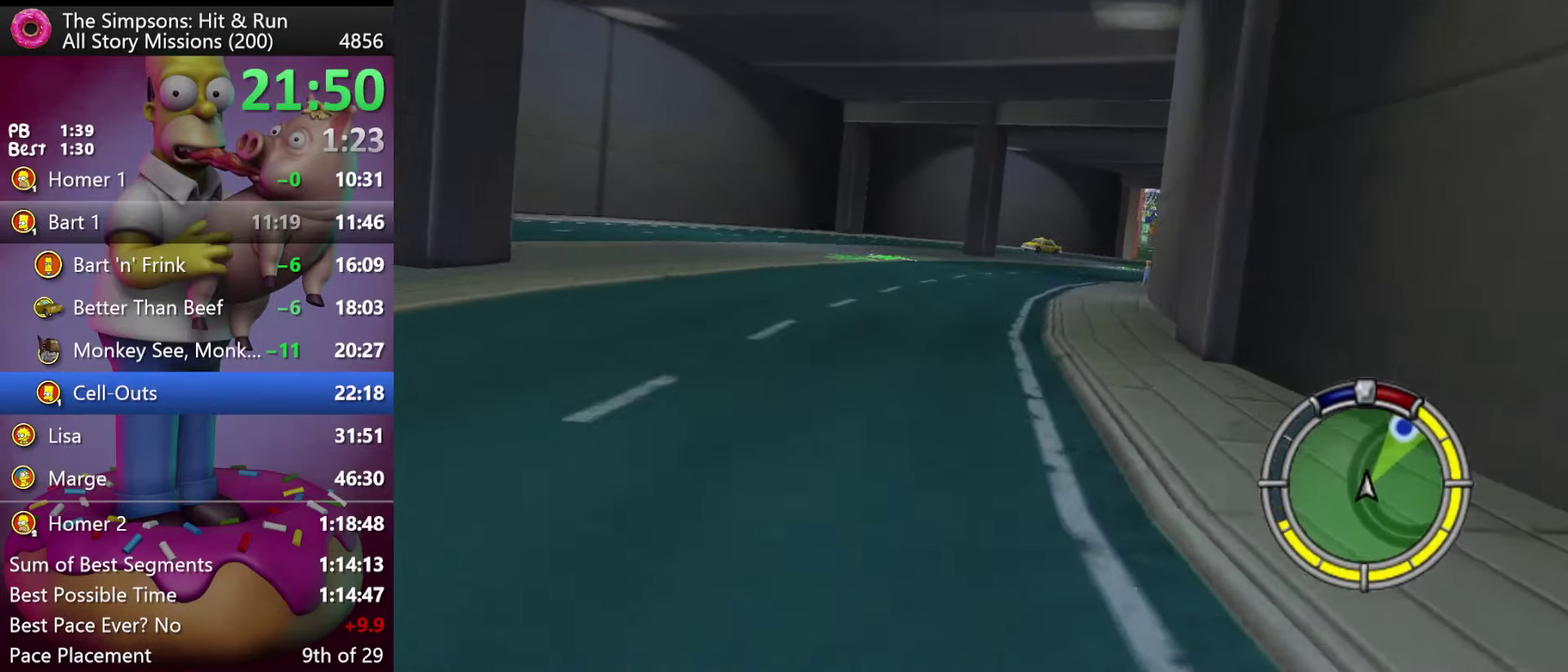
{"buttons": ["R2"], "events": [[367, "DPAD_RIGHT", "up"]]}
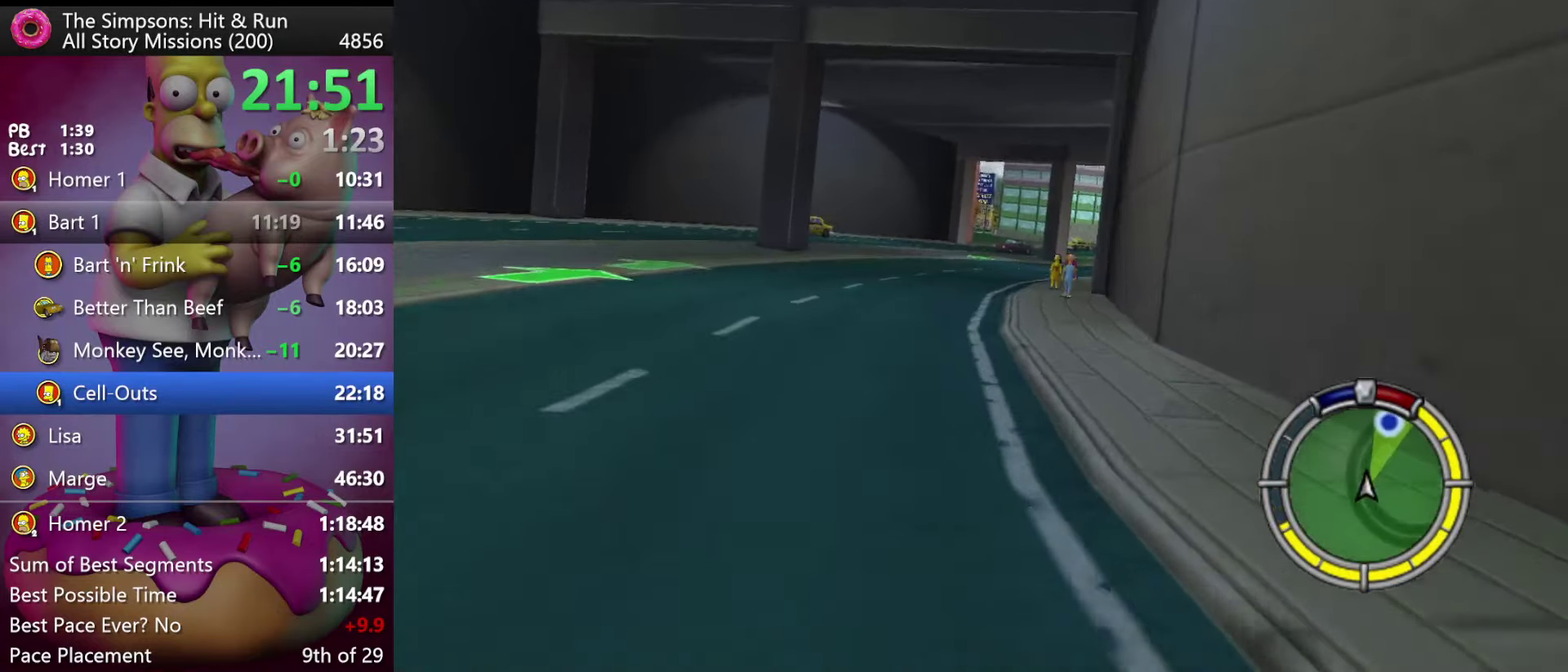
{"buttons": ["R2"], "events": [[117, "DPAD_RIGHT", "down"], [450, "DPAD_RIGHT", "up"]]}
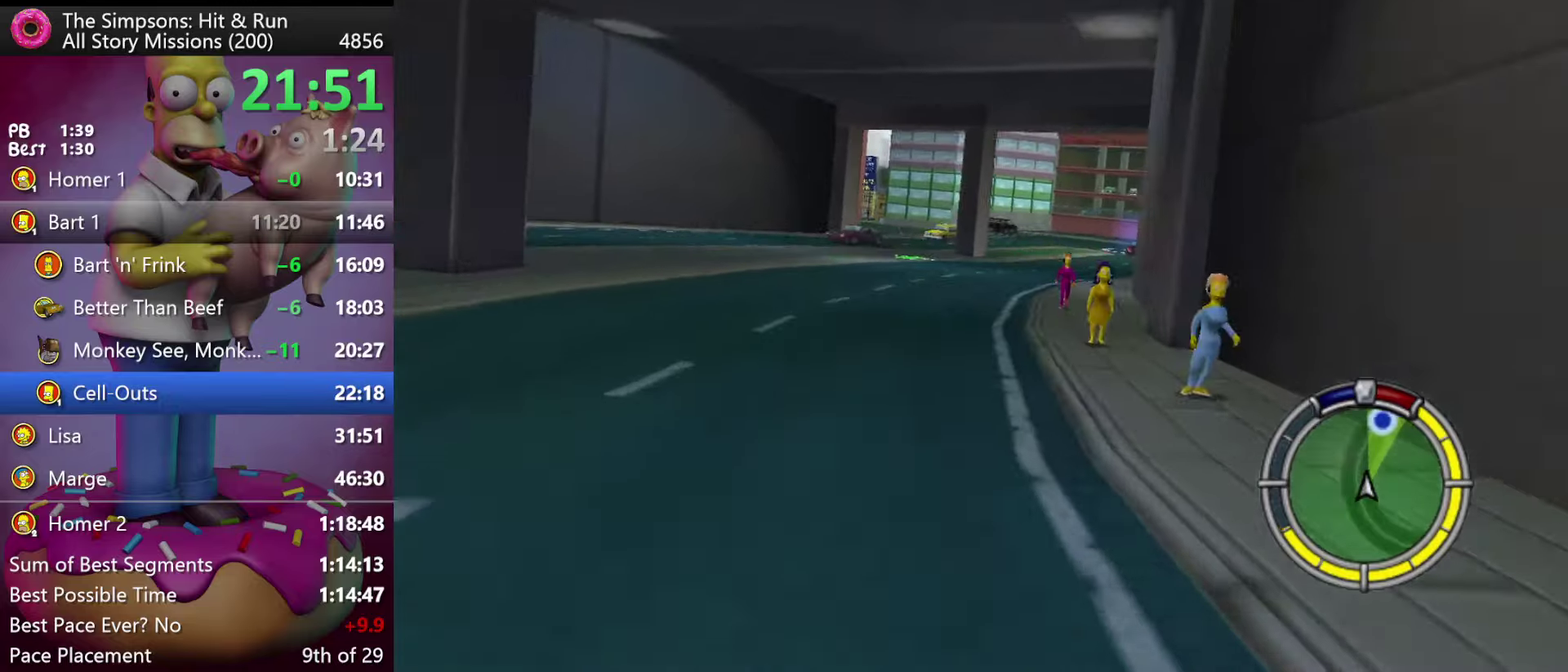
{"buttons": ["R2"], "events": [[100, "DPAD_RIGHT", "down"], [483, "DPAD_RIGHT", "up"]]}
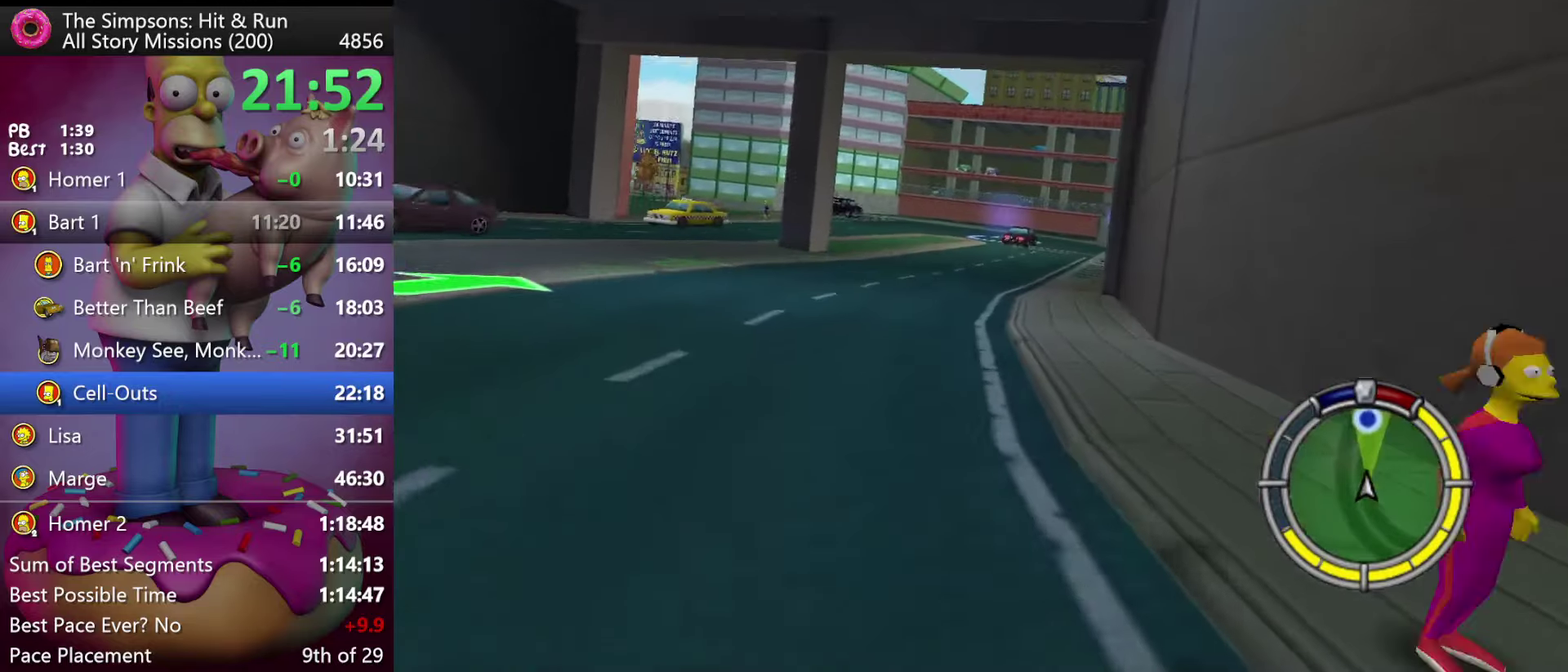
{"buttons": ["X", "R2", "DPAD_RIGHT"], "events": [[133, "DPAD_RIGHT", "down"], [400, "X", "down"]]}
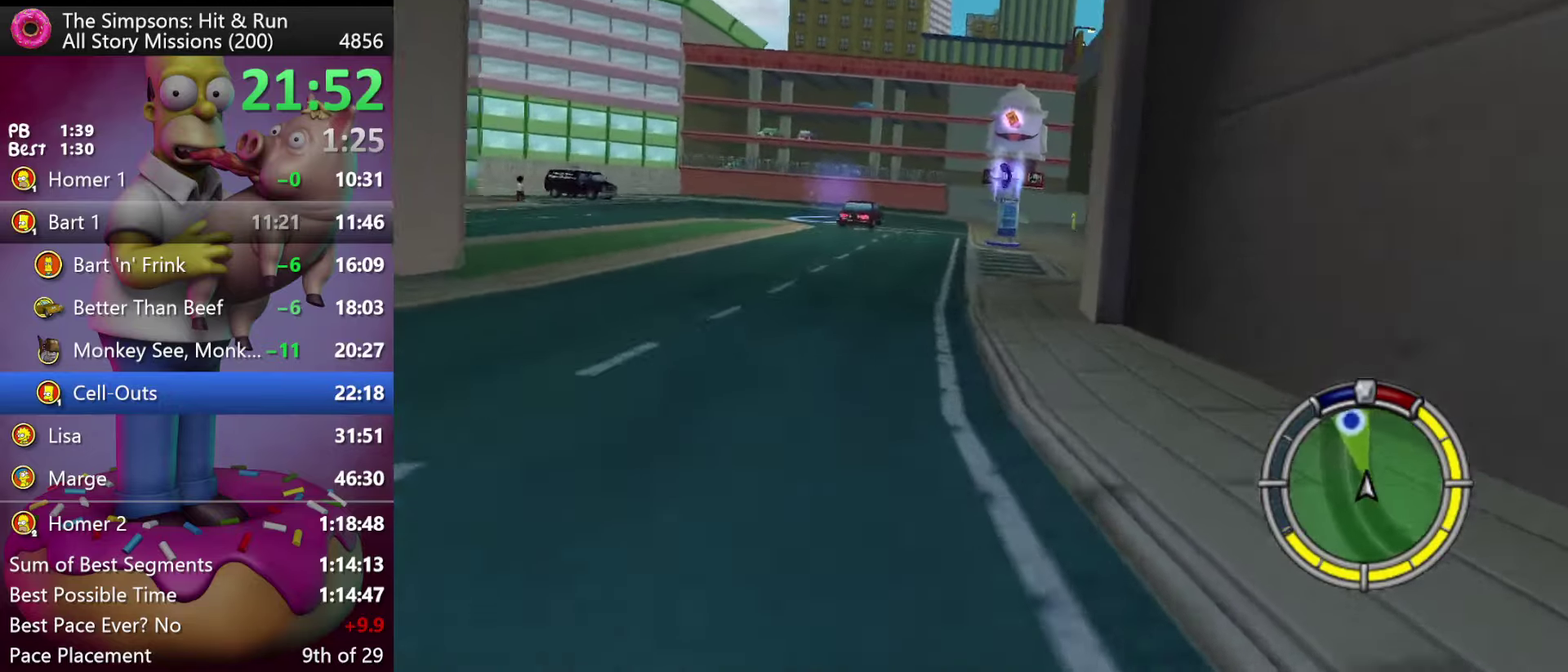
{"buttons": ["R2"], "events": [[150, "L2", "down"], [150, "R2", "up"], [216, "DPAD_RIGHT", "up"], [350, "DPAD_RIGHT", "down"], [383, "L2", "up"], [383, "R2", "down"], [450, "X", "up"], [483, "DPAD_RIGHT", "up"]]}
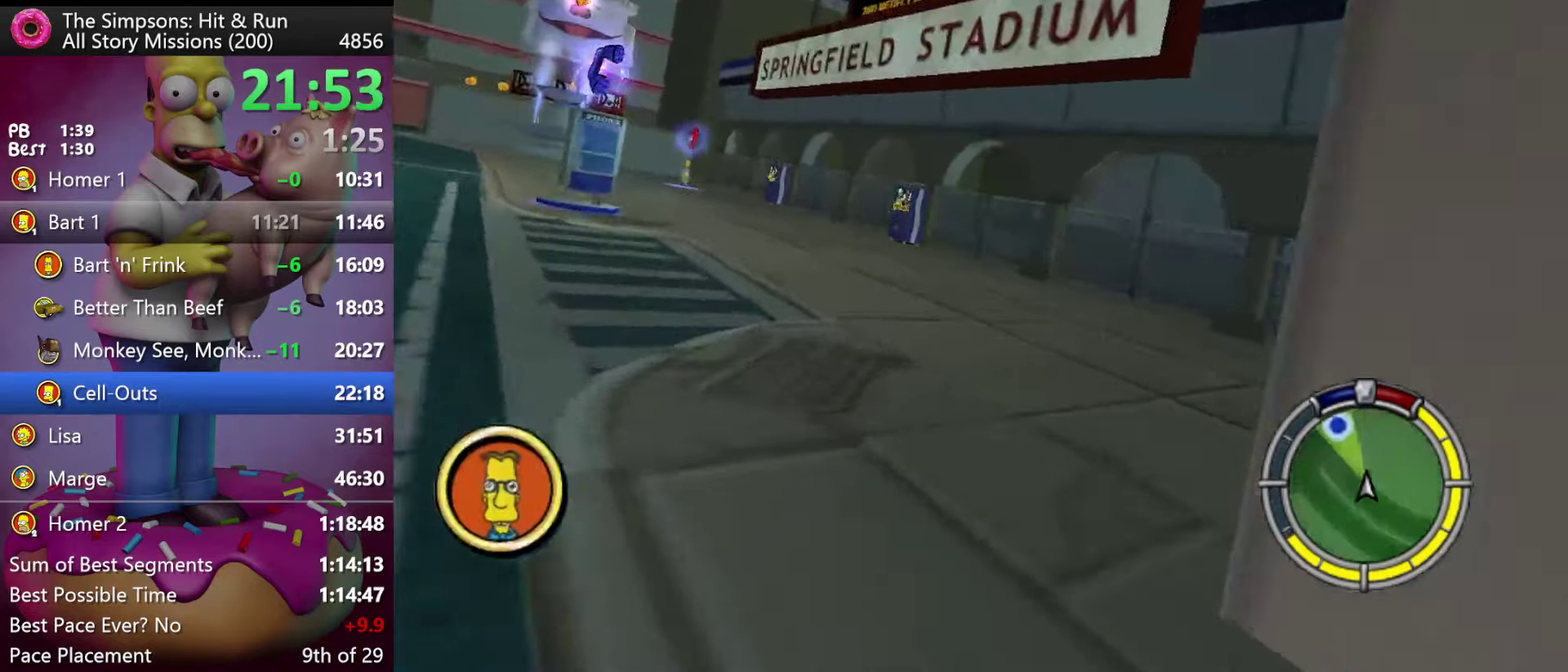
{"buttons": ["R1", "R2"], "events": [[200, "DPAD_LEFT", "down"], [333, "DPAD_LEFT", "up"], [450, "R1", "down"]]}
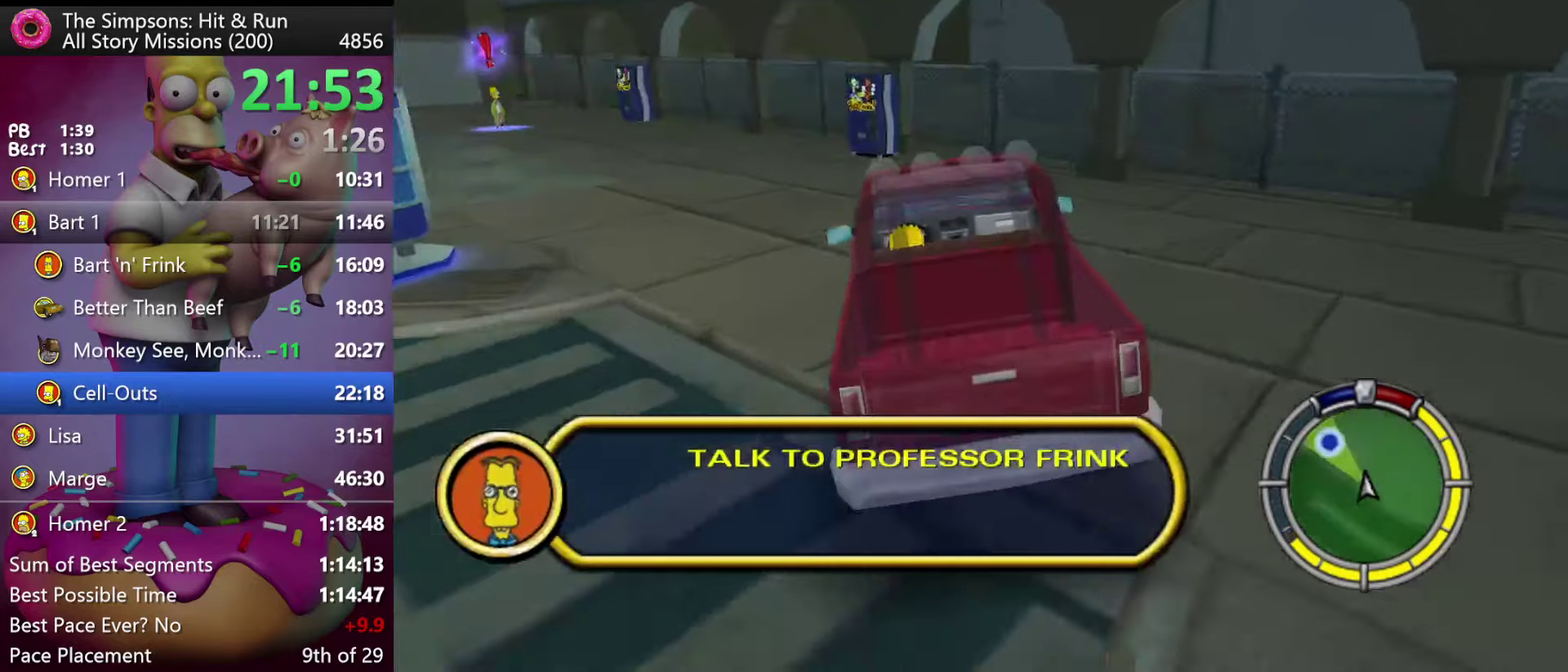
{"buttons": ["R2"], "events": [[16, "R1", "up"], [33, "DPAD_LEFT", "down"], [83, "R1", "down"], [150, "R1", "up"], [466, "DPAD_LEFT", "up"]]}
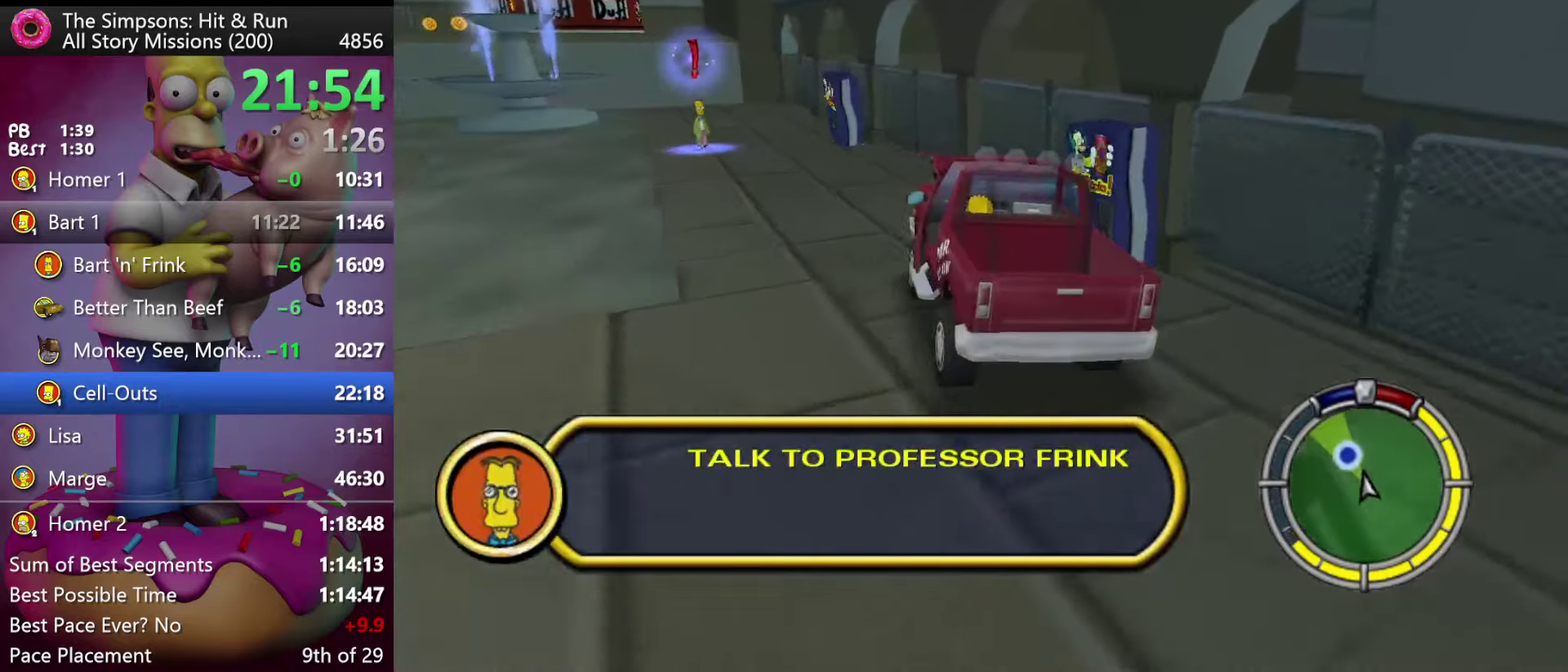
{"buttons": ["X", "Y", "L2", "DPAD_RIGHT"], "events": [[50, "DPAD_RIGHT", "down"], [116, "R2", "up"], [183, "Y", "down"], [233, "X", "down"], [266, "L2", "down"]]}
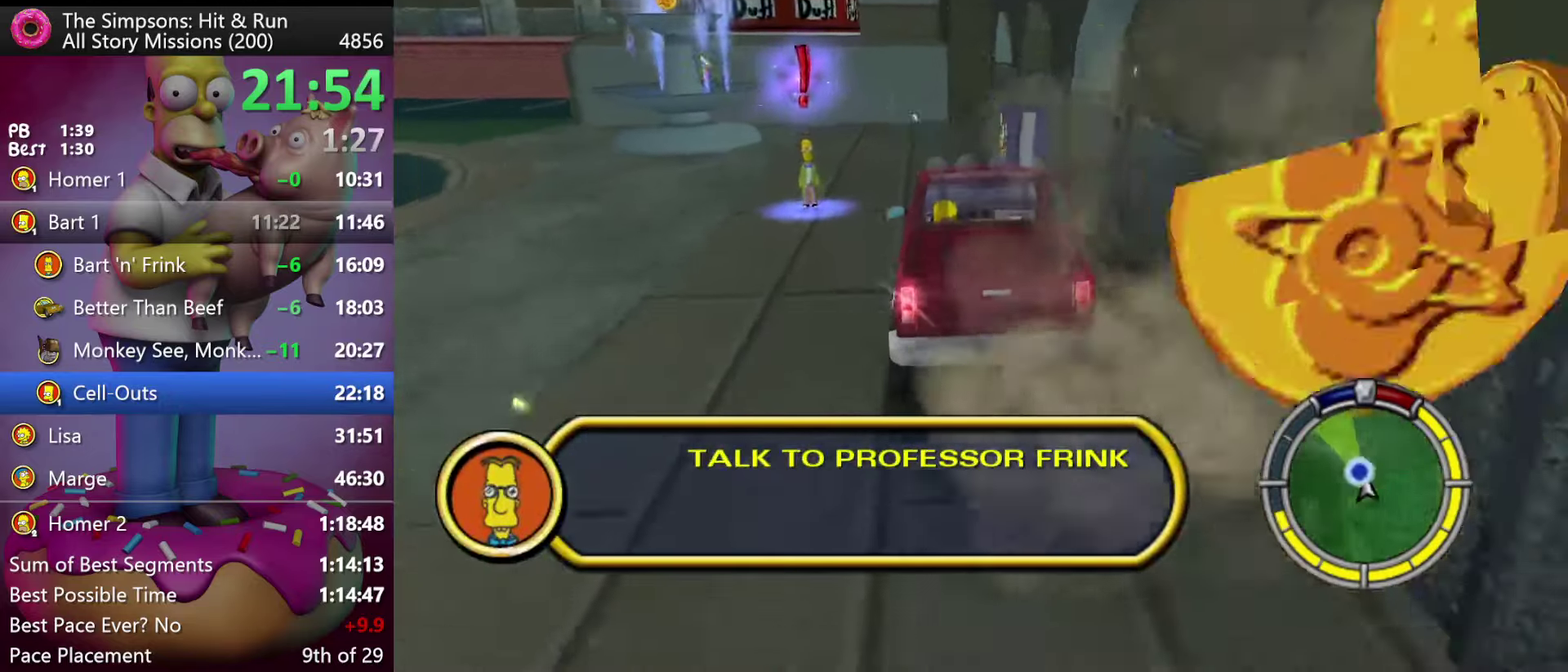
{"buttons": ["X", "Y", "L2", "DPAD_RIGHT"], "events": [[216, "L2", "up"], [233, "X", "up"], [250, "Y", "up"], [366, "Y", "down"], [383, "L2", "down"], [450, "X", "down"]]}